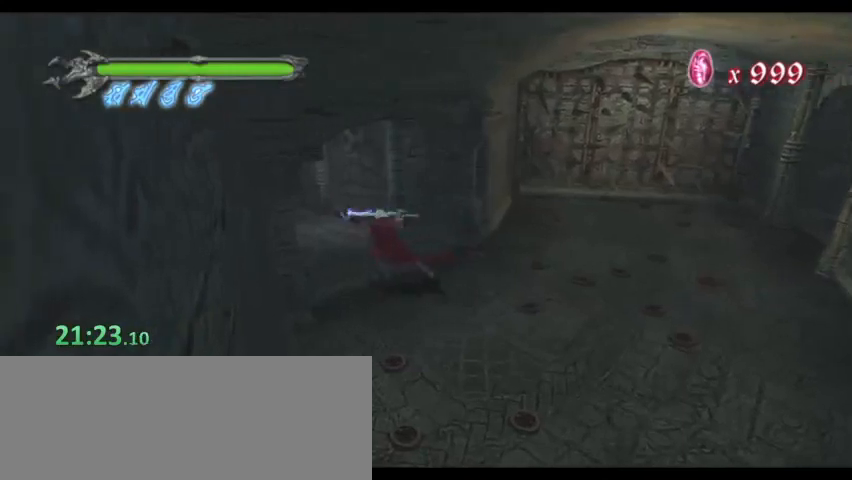
Gameplay with keyboard; each line is a JSON object with the keys held at the frame after it. "events" lists presses ("down") and releases ("up") of "0", "1", "2", "3", "4", "5", "6", "7", "8", "9", "a", "alt", "b", "c", "caps_lock", "ctrl", "d", "down", "e", "escape", "f", "f1", "f2", "f3", "f4", "f5", "g", "left", "q", "r", "right", "s", "shift", "space", "super", "t", "tab", "tilde", "up", "v", "w", "x", "y" and "z" between this image and that frame as [ms after this image, input, new state], when the widget could be followed in between. No other keys are recorded. Mouse input is not recorded.
{"keys": ["w"], "events": [[333, "a", "up"], [400, "space", "up"], [400, "w", "down"]]}
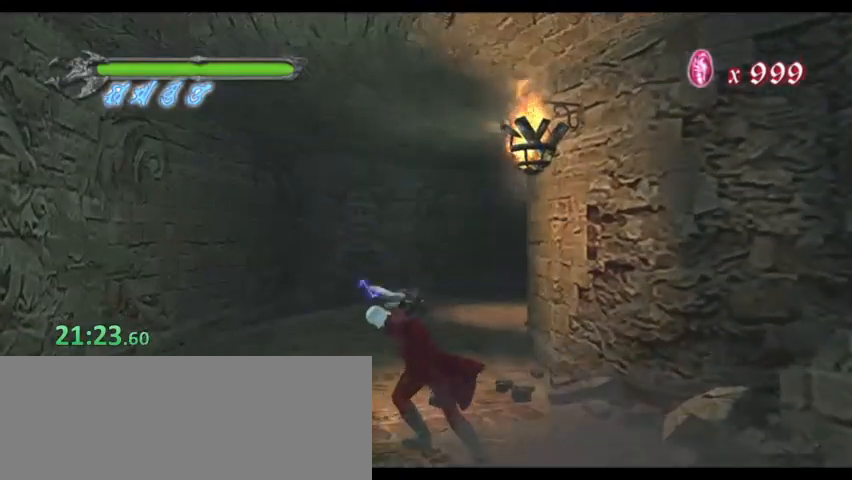
{"keys": ["d", "space", "w"], "events": [[467, "d", "down"], [467, "space", "down"]]}
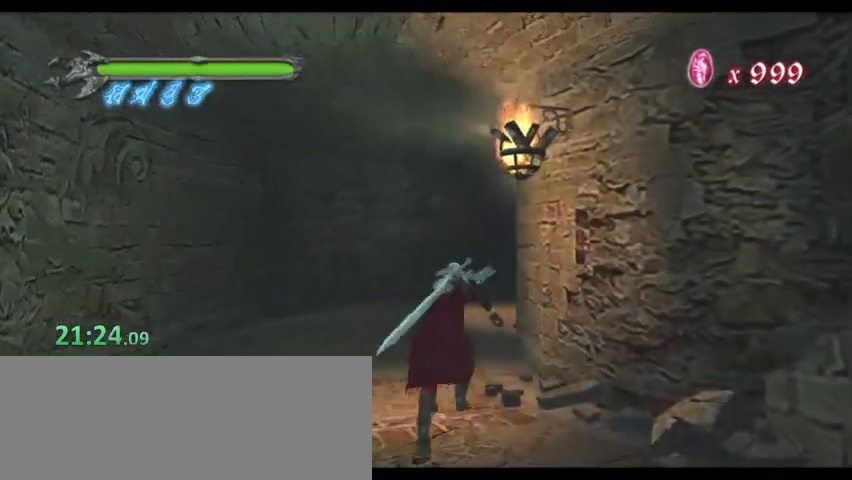
{"keys": ["d", "w"], "events": [[433, "space", "up"]]}
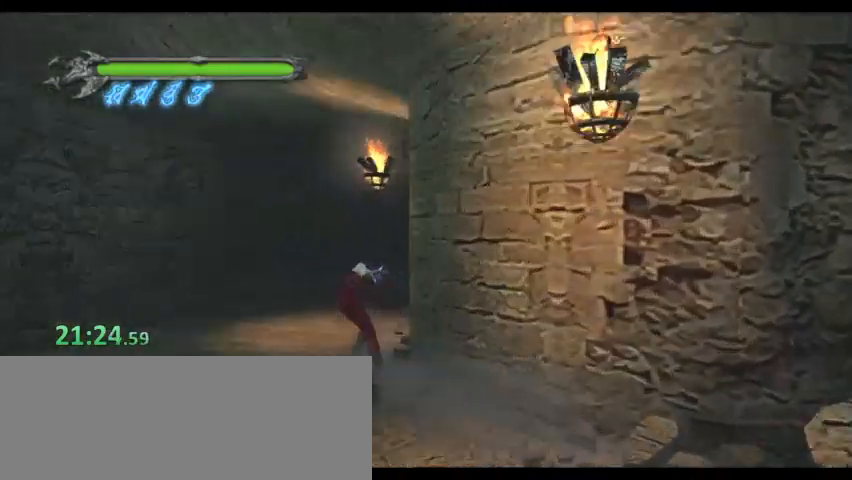
{"keys": ["d", "w"], "events": [[267, "d", "up"], [500, "d", "down"]]}
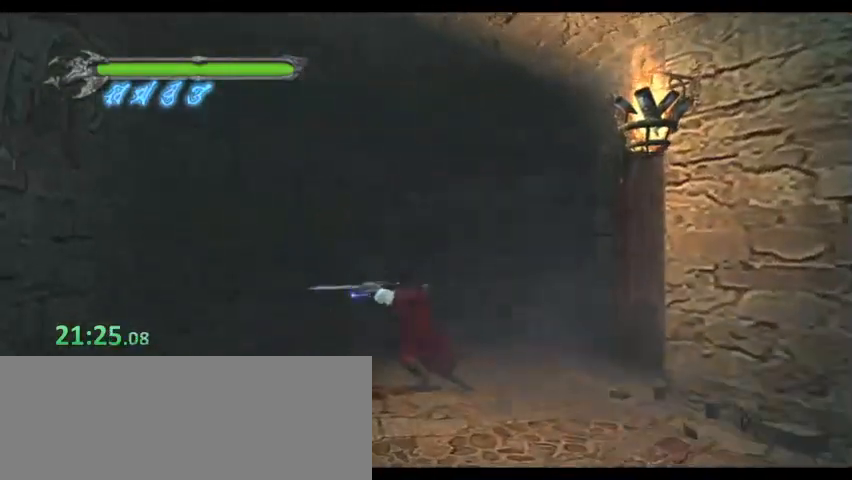
{"keys": ["d", "space", "w"], "events": [[267, "space", "down"]]}
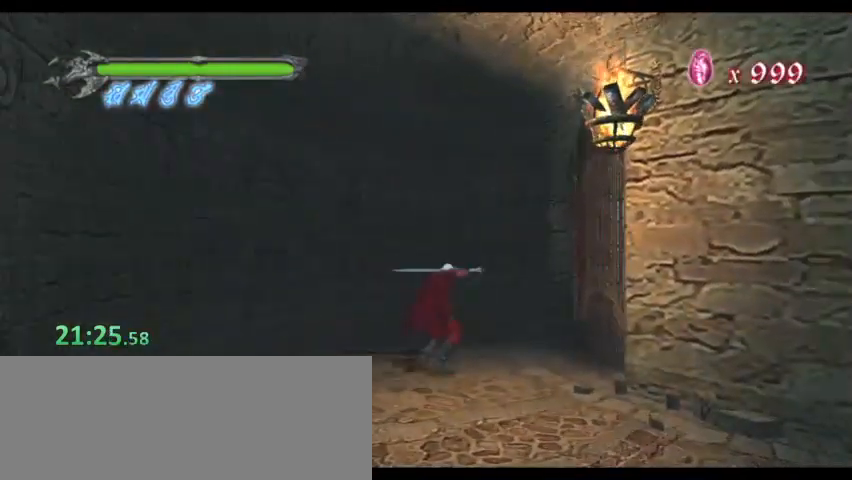
{"keys": ["d", "w"], "events": [[333, "space", "up"], [367, "d", "up"], [467, "d", "down"]]}
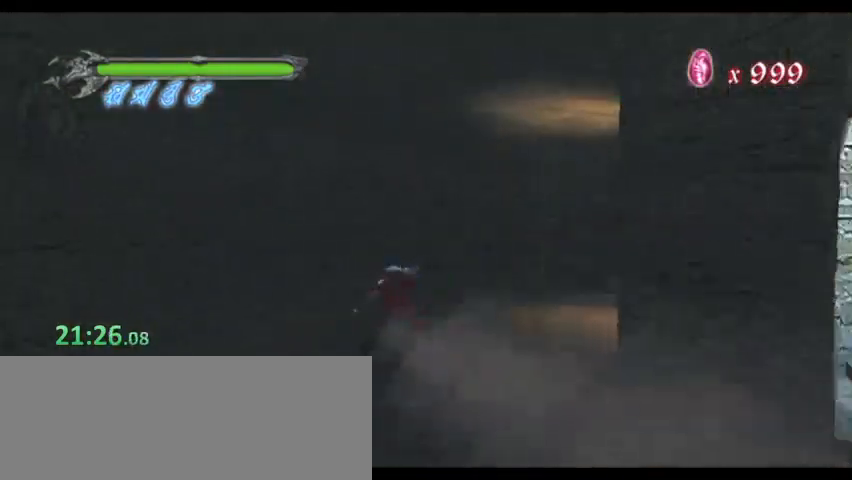
{"keys": ["d", "w"], "events": []}
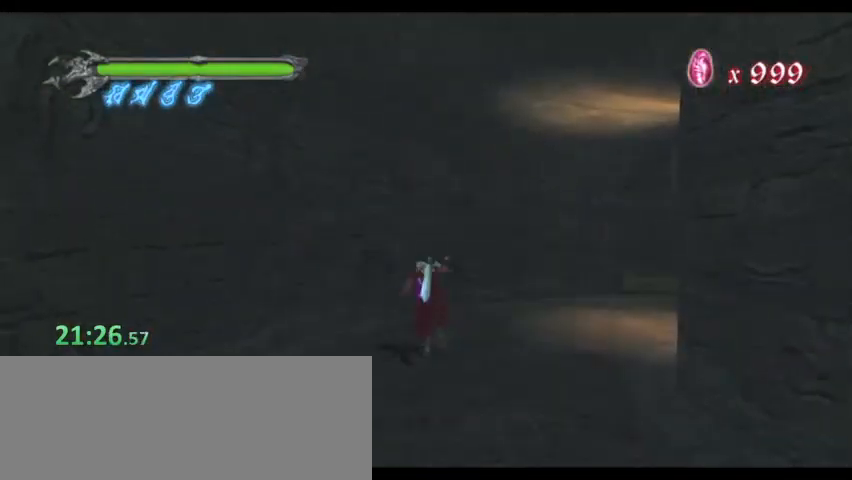
{"keys": ["d", "space", "w"], "events": [[100, "space", "down"]]}
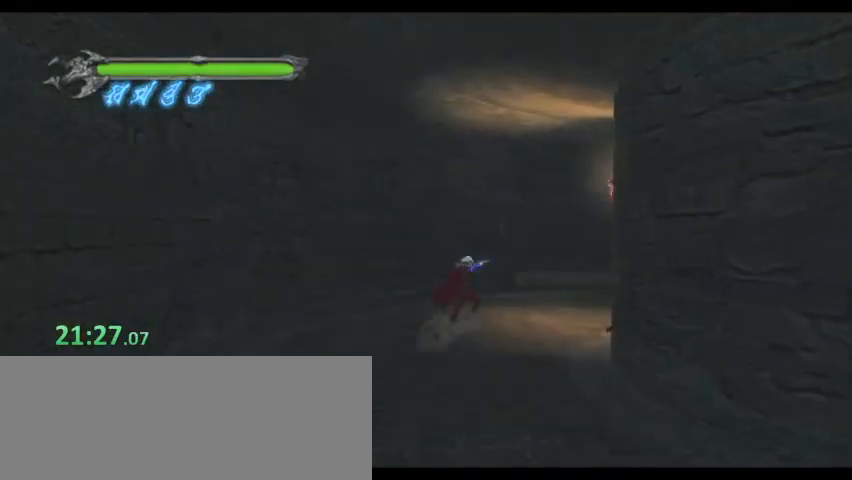
{"keys": ["w"], "events": [[267, "space", "up"], [367, "d", "up"]]}
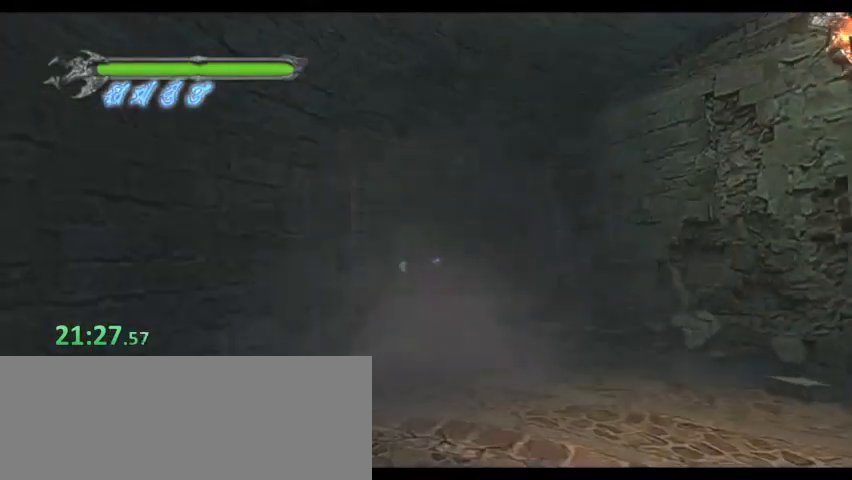
{"keys": ["a", "w"], "events": [[433, "a", "down"]]}
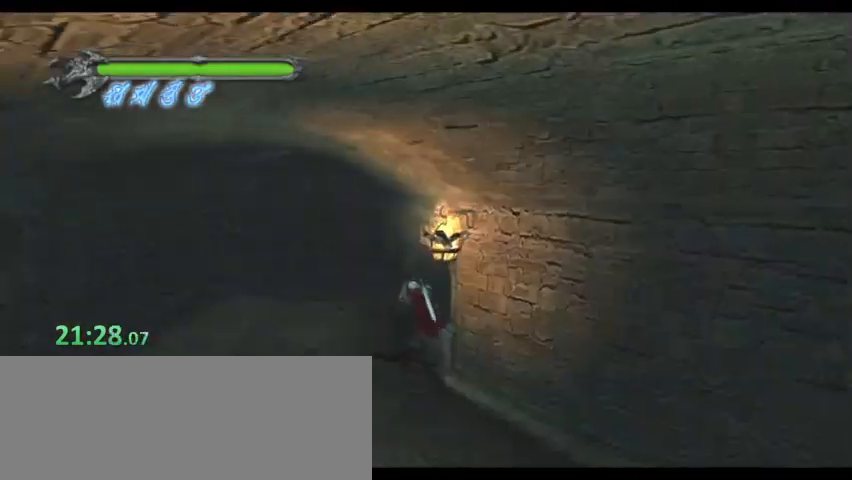
{"keys": ["s"], "events": [[300, "w", "up"], [333, "a", "up"], [400, "s", "down"]]}
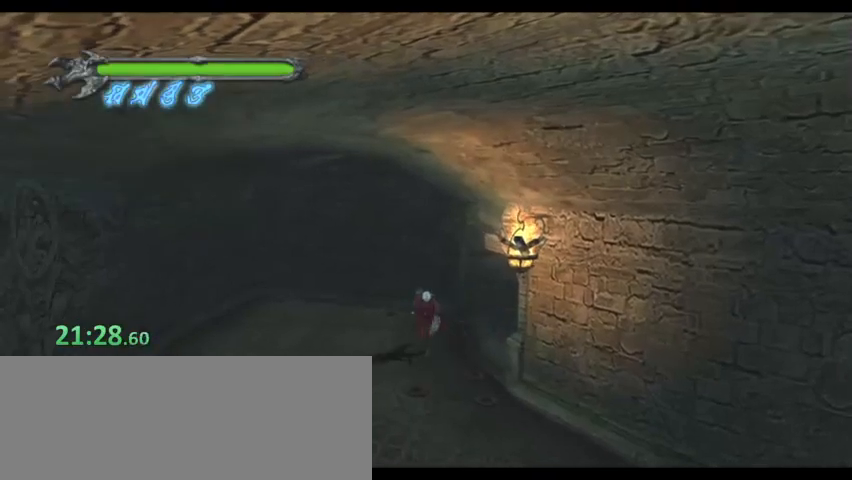
{"keys": ["d", "s"], "events": [[467, "d", "down"]]}
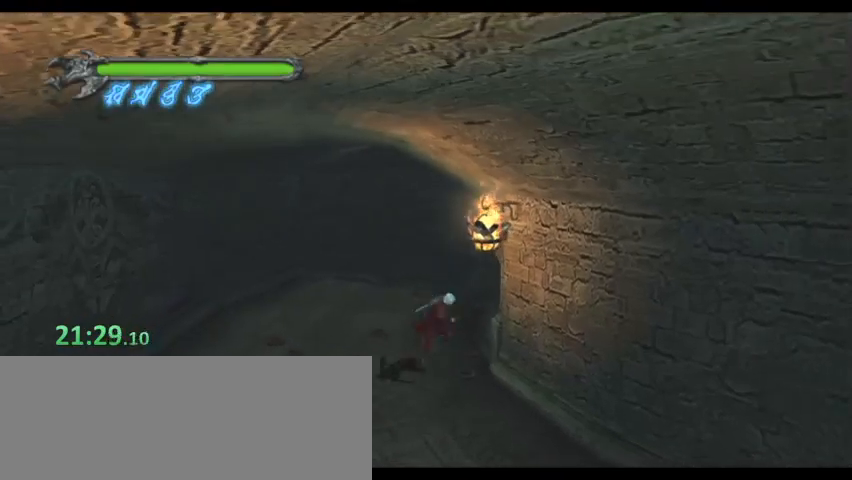
{"keys": ["d", "s", "space"], "events": [[100, "space", "down"]]}
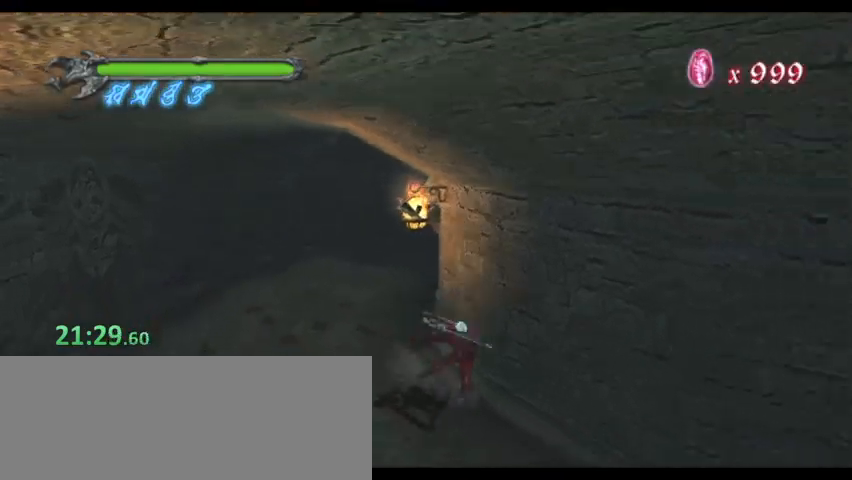
{"keys": ["d", "s"], "events": [[333, "d", "up"], [333, "space", "up"], [433, "d", "down"]]}
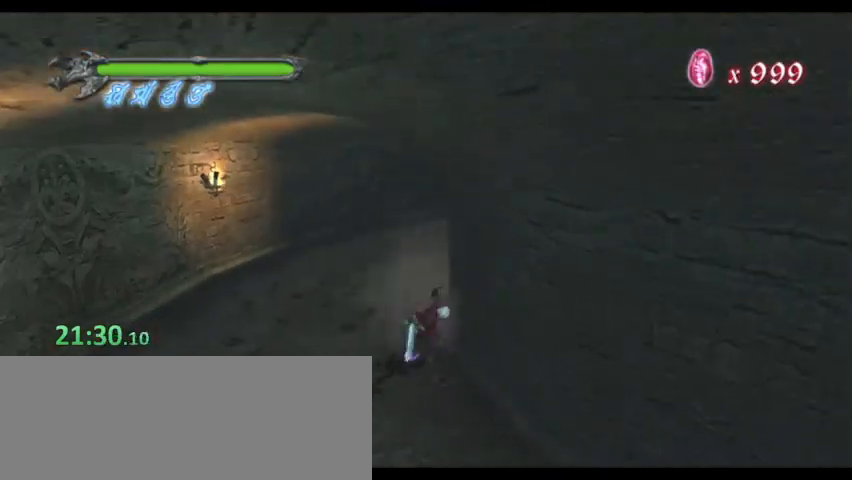
{"keys": ["d", "s", "space"], "events": [[400, "space", "down"]]}
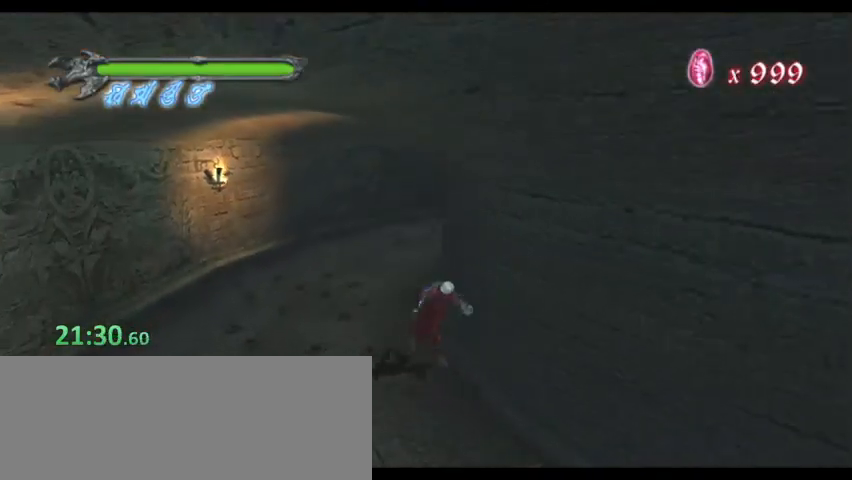
{"keys": ["d", "s", "space"], "events": []}
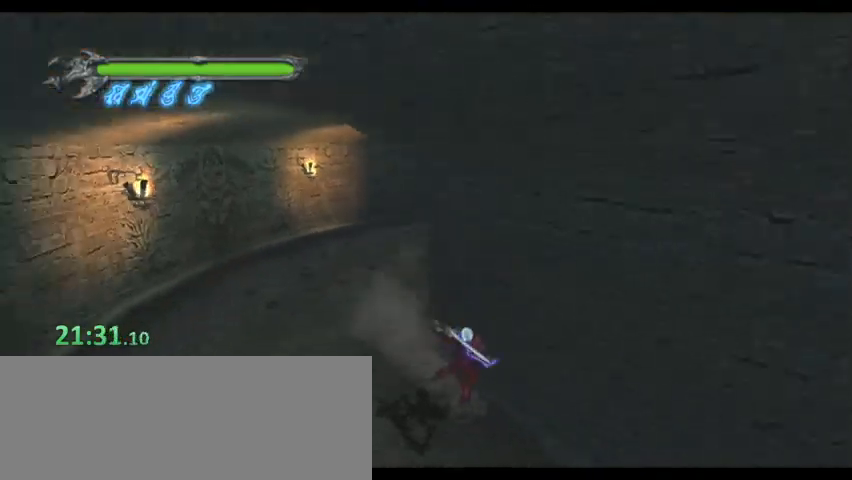
{"keys": ["d", "s"], "events": [[133, "d", "up"], [200, "space", "up"], [233, "d", "down"]]}
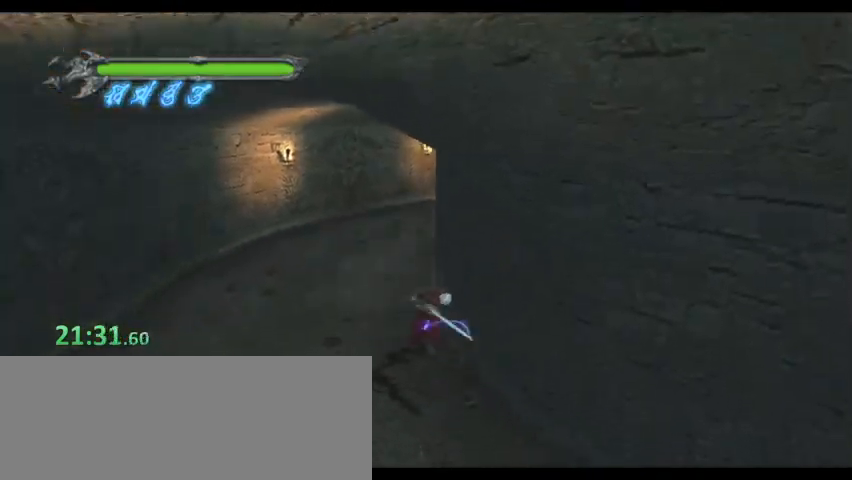
{"keys": ["d", "s", "space"], "events": [[267, "space", "down"]]}
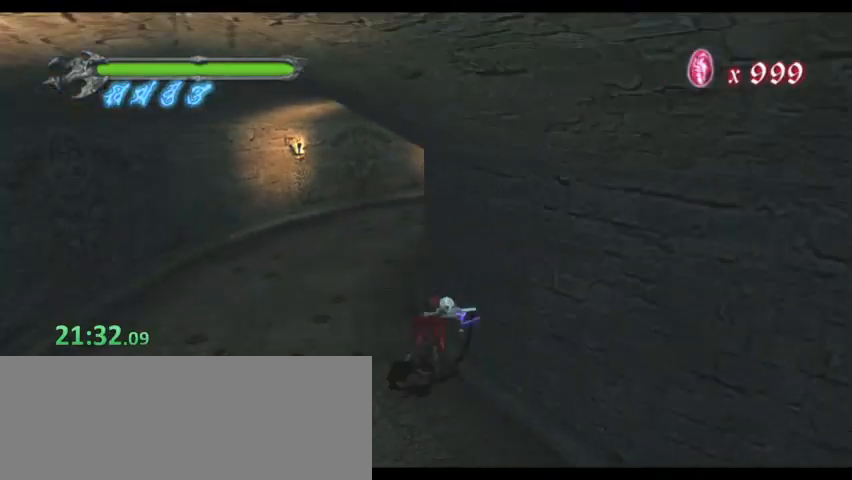
{"keys": ["d", "s", "space"], "events": []}
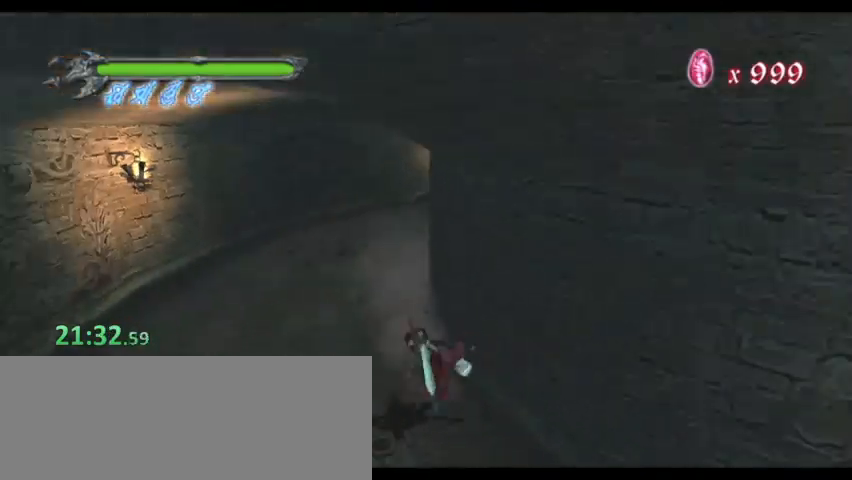
{"keys": ["d", "s"], "events": [[33, "d", "up"], [33, "space", "up"], [133, "d", "down"]]}
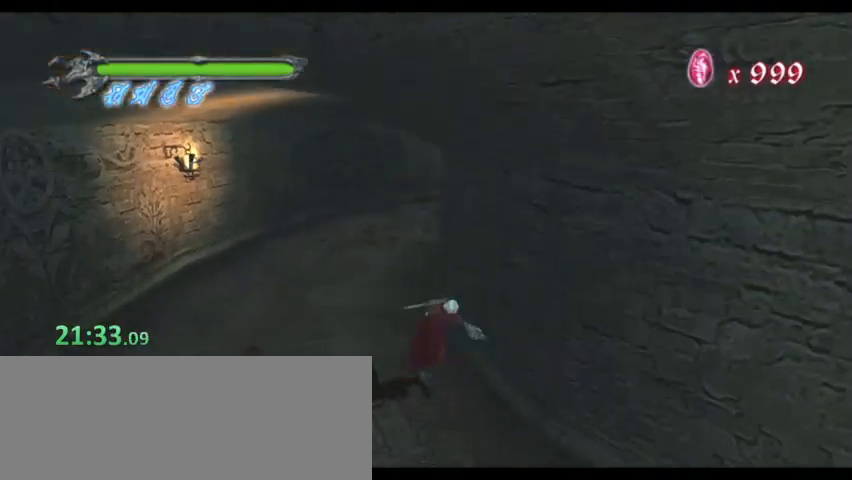
{"keys": ["d", "s", "space"], "events": [[100, "space", "down"]]}
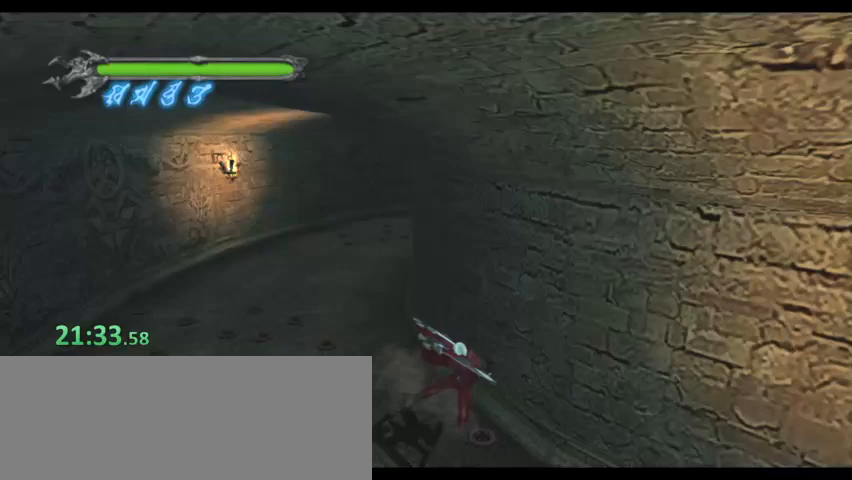
{"keys": ["d", "s"], "events": [[400, "space", "up"]]}
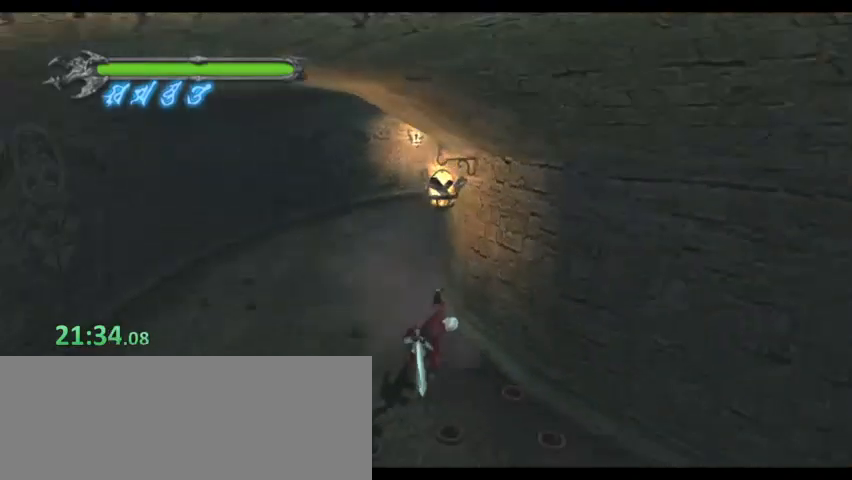
{"keys": ["d", "s"], "events": []}
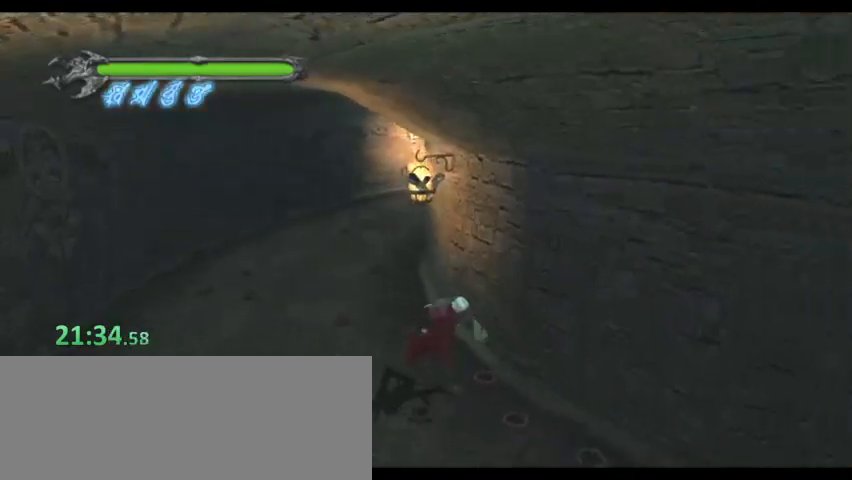
{"keys": ["d", "s", "space"], "events": [[200, "space", "down"]]}
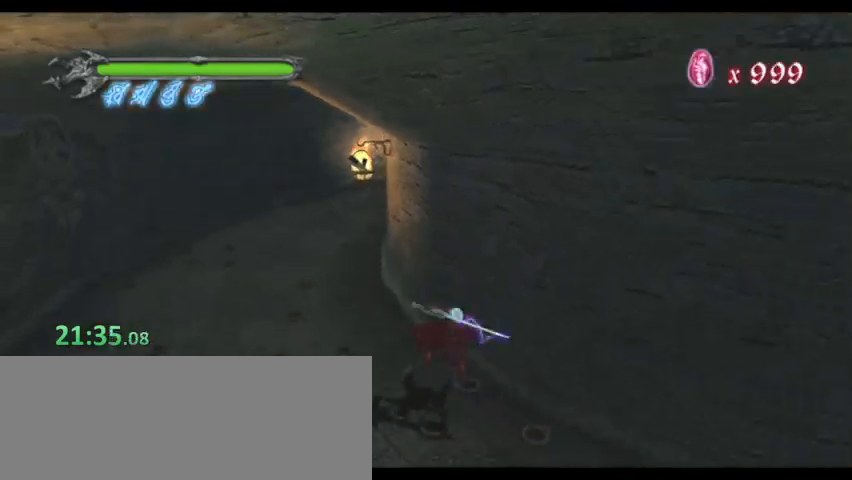
{"keys": ["d", "s", "space"], "events": []}
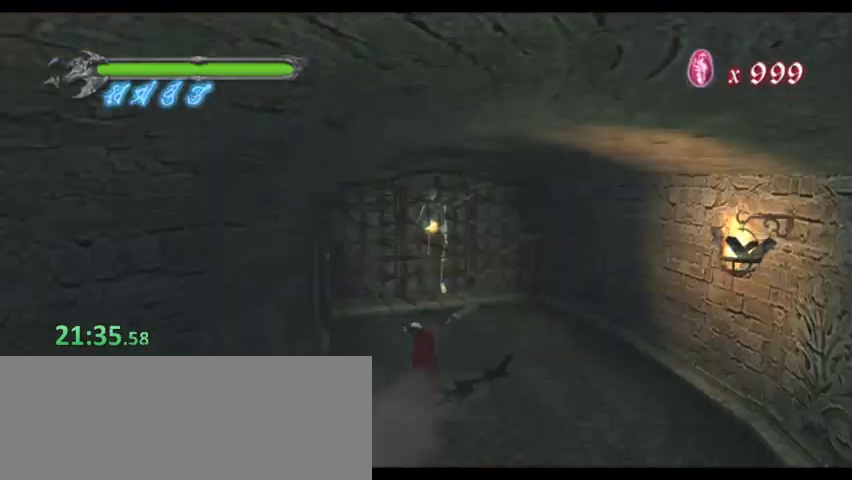
{"keys": ["d", "w"], "events": [[200, "space", "up"], [300, "s", "up"], [400, "w", "down"]]}